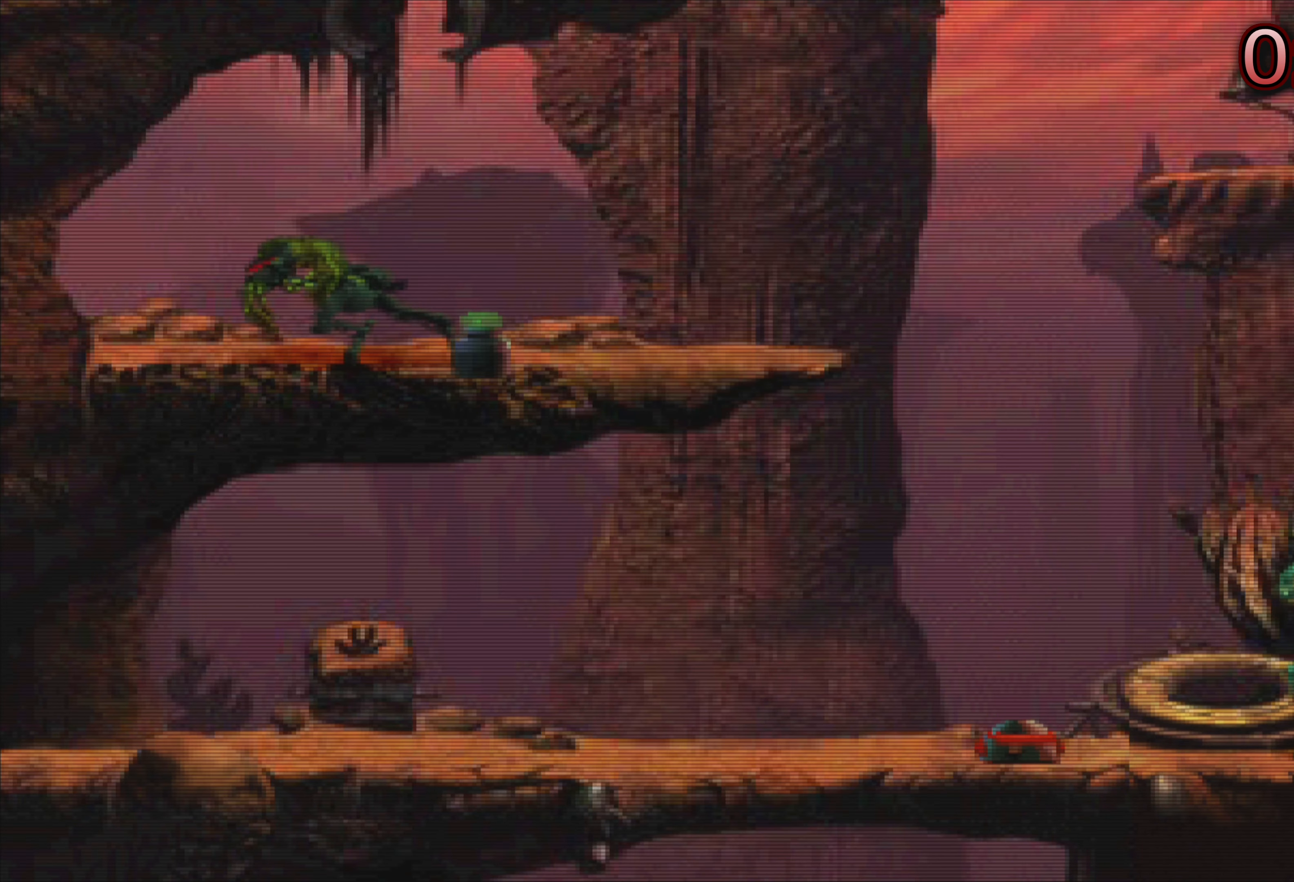
Gameplay with a controller (PlayStation layout); each line is a JSON object with the inputs held at the frame after it. "events" lists button and stick changes between this image and that frame as [ms after this image, input, new state], when the widget could be followed in between. Not read: L3 R3 right_stick.
{"buttons": [], "left_stick": "center", "events": [[200, "left_stick", "left"], [333, "left_stick", "center"]]}
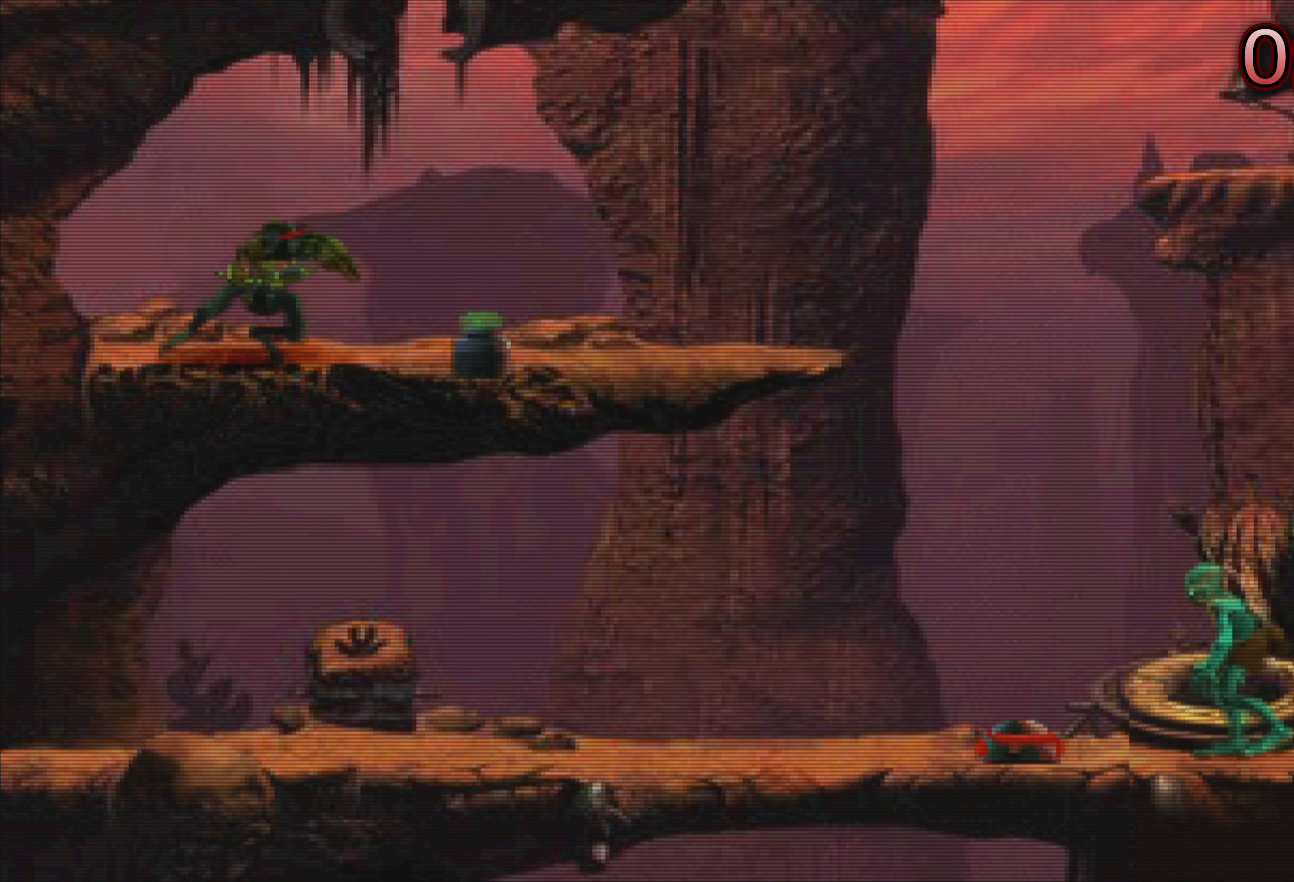
{"buttons": [], "left_stick": "center", "events": []}
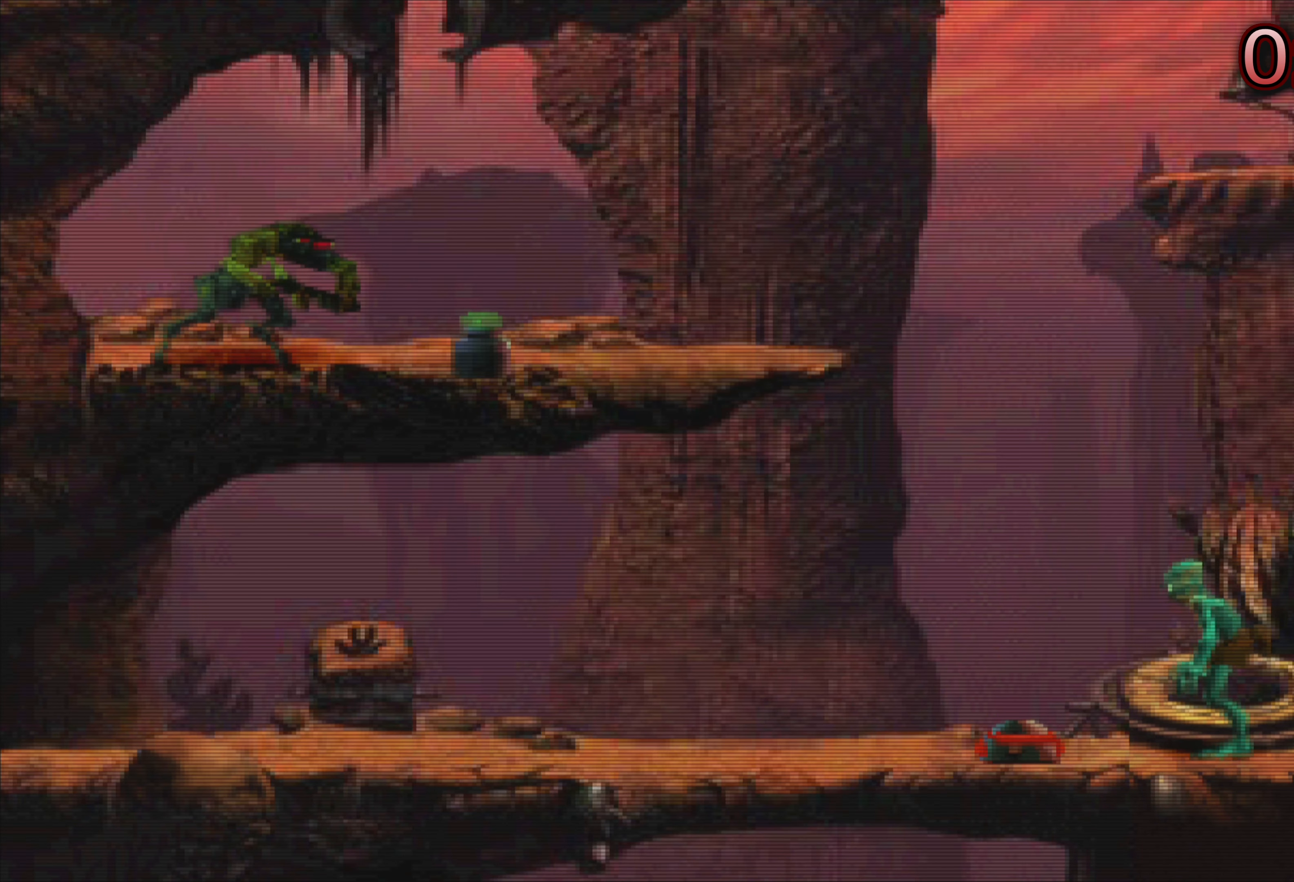
{"buttons": [], "left_stick": "center", "events": []}
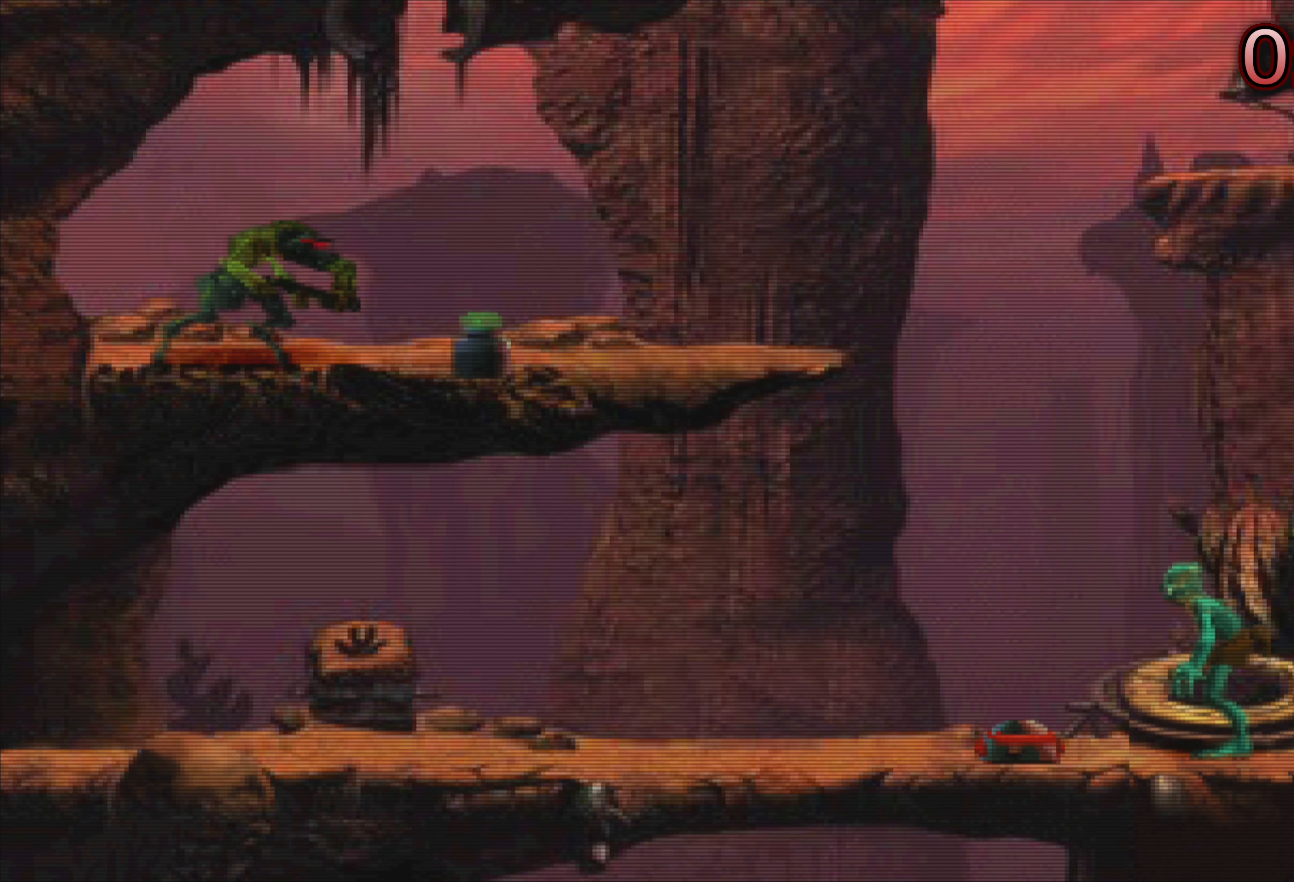
{"buttons": [], "left_stick": "center", "events": []}
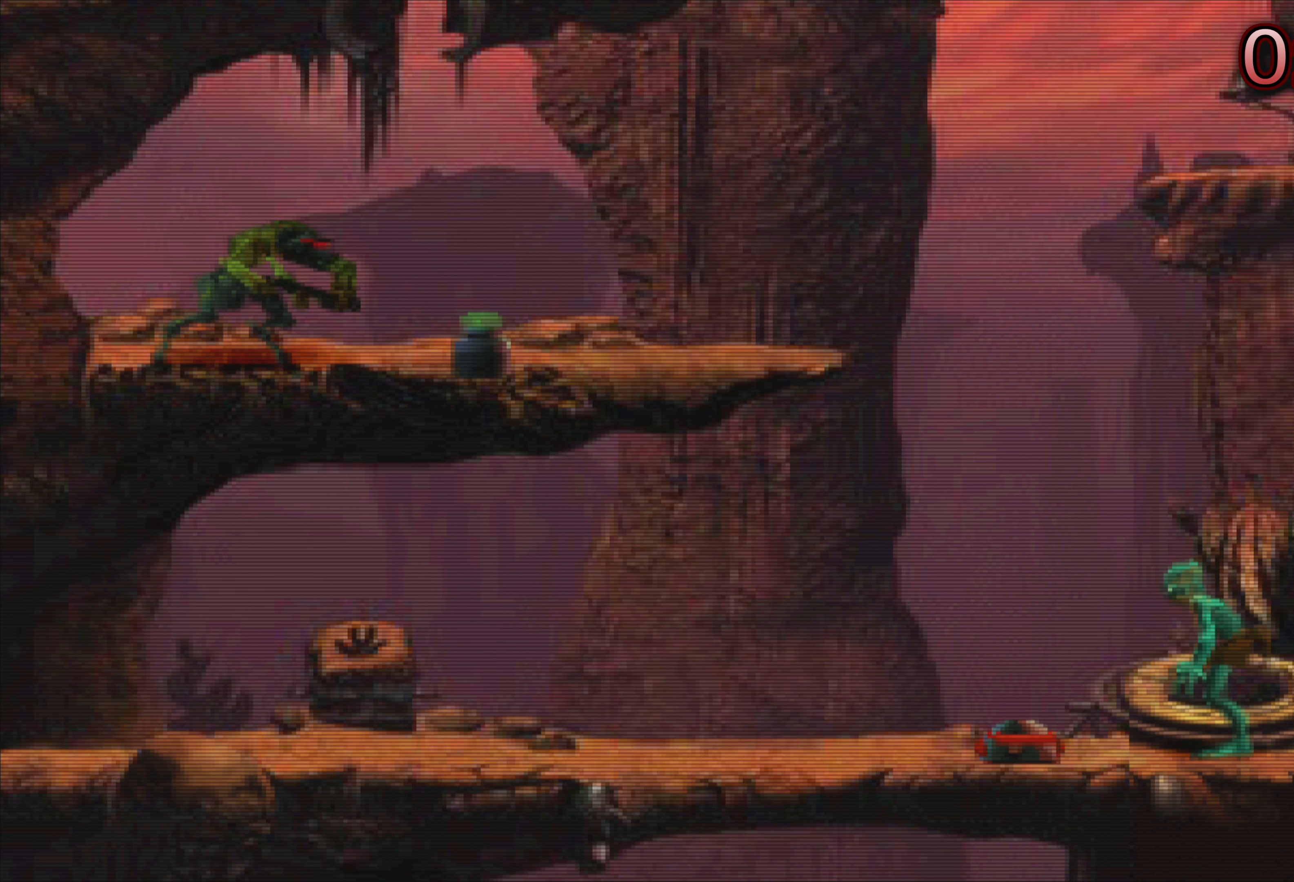
{"buttons": [], "left_stick": "center", "events": []}
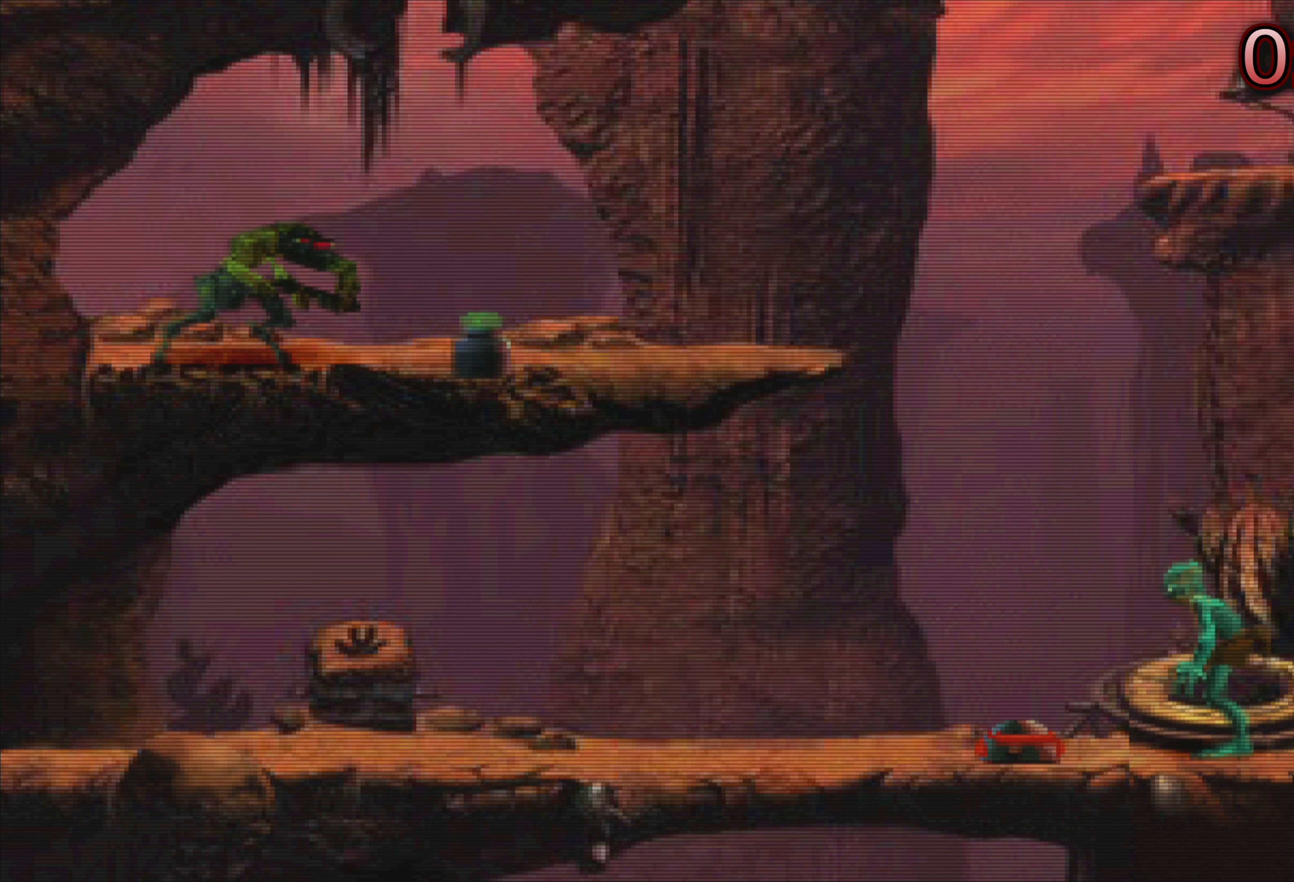
{"buttons": [], "left_stick": "center", "events": []}
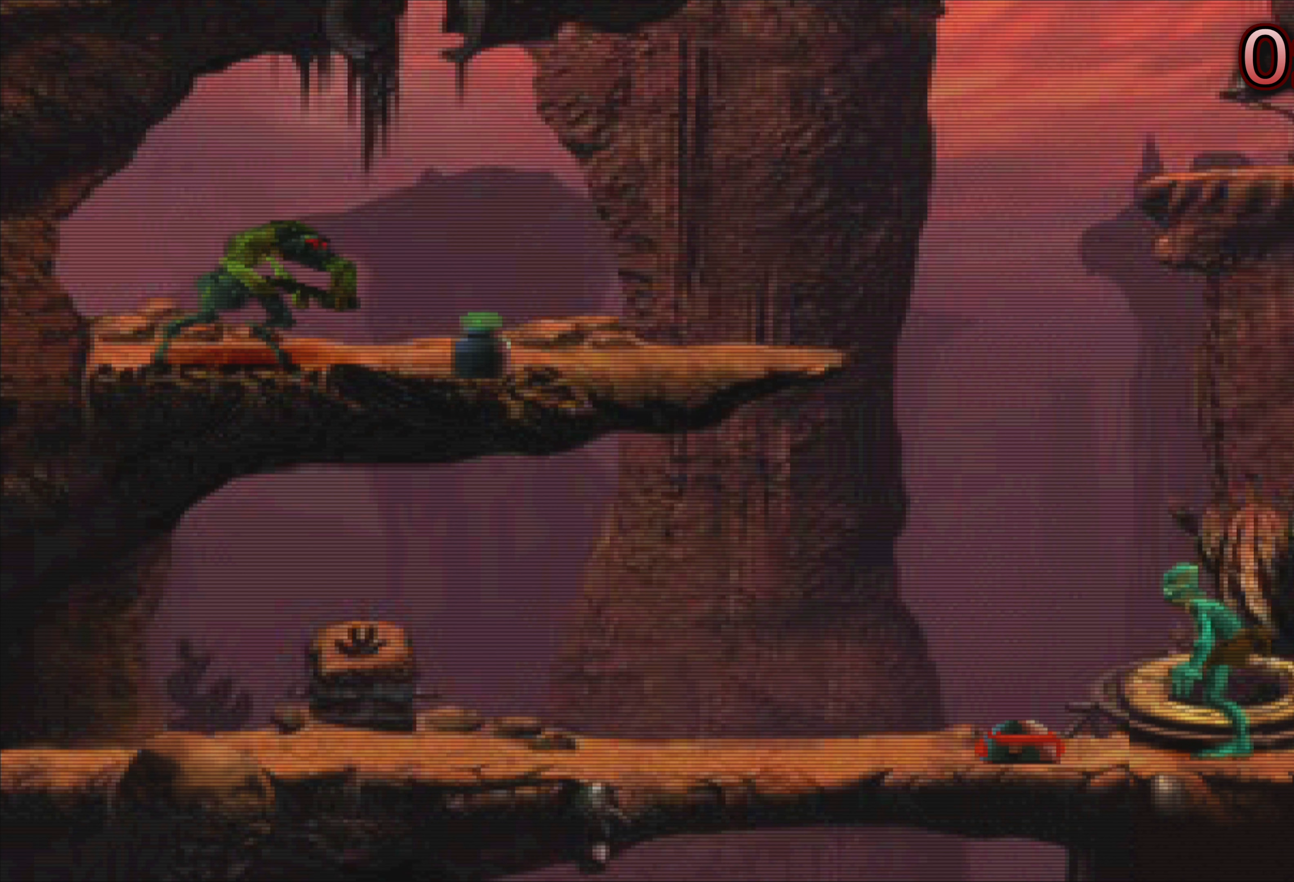
{"buttons": [], "left_stick": "center", "events": []}
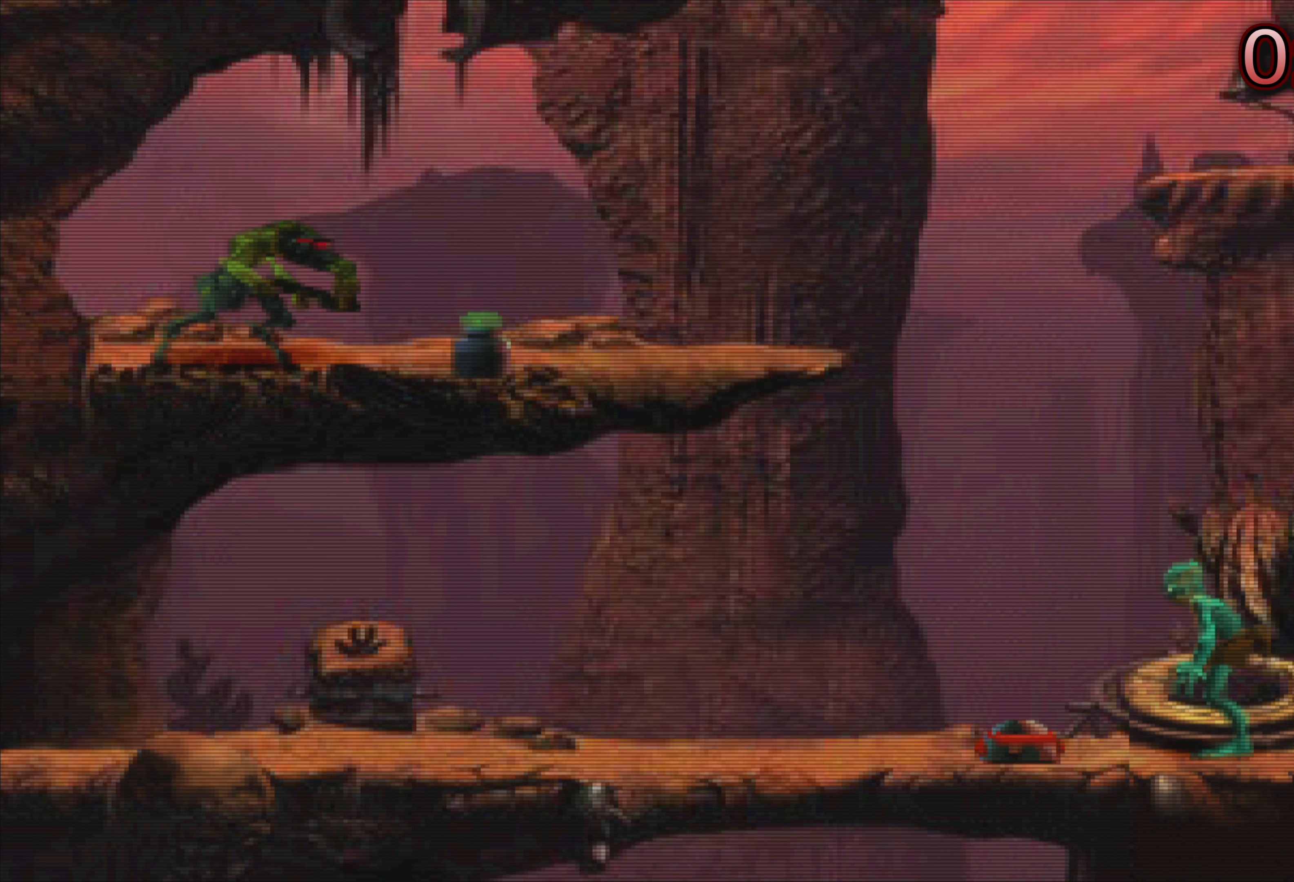
{"buttons": [], "left_stick": "center", "events": []}
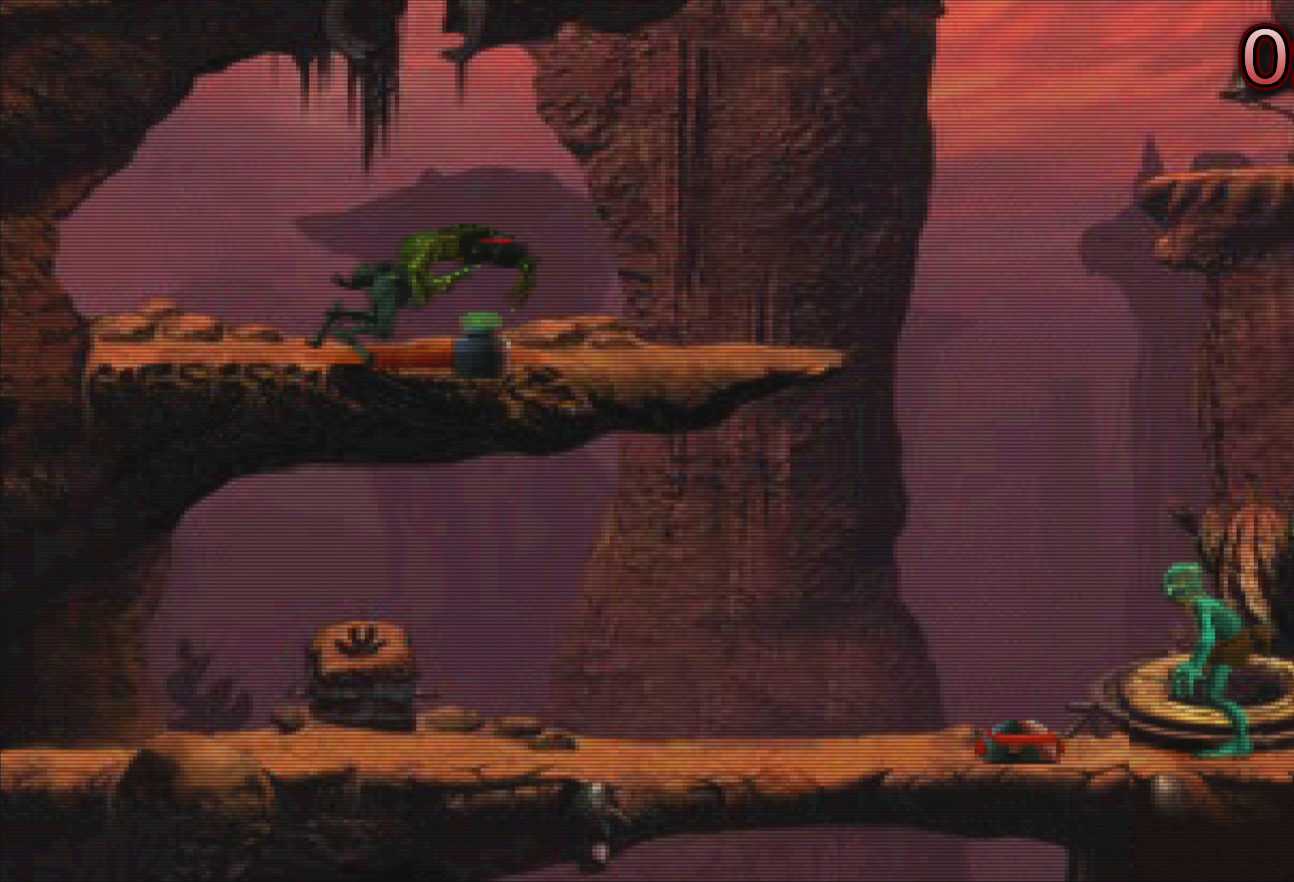
{"buttons": [], "left_stick": "center", "events": []}
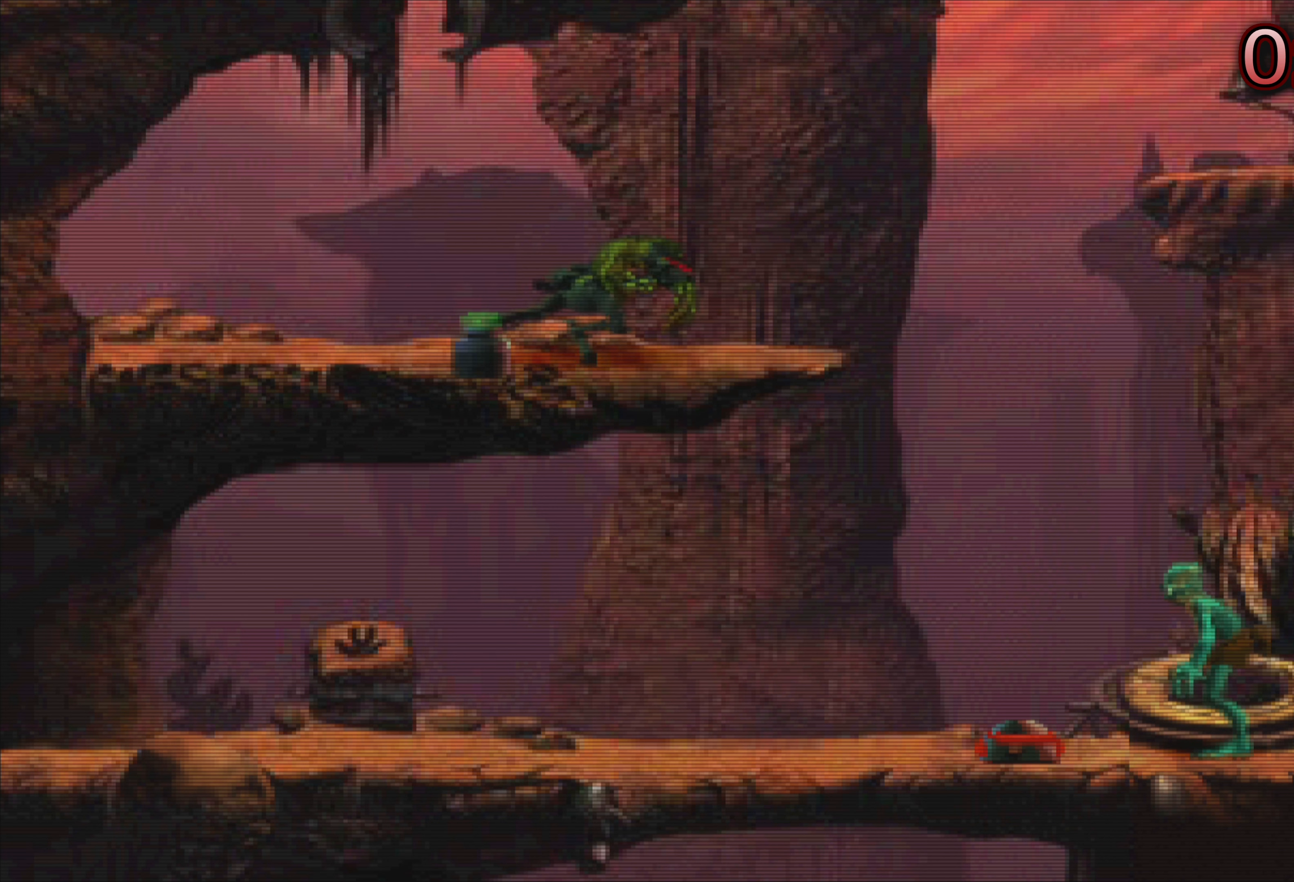
{"buttons": [], "left_stick": "center", "events": []}
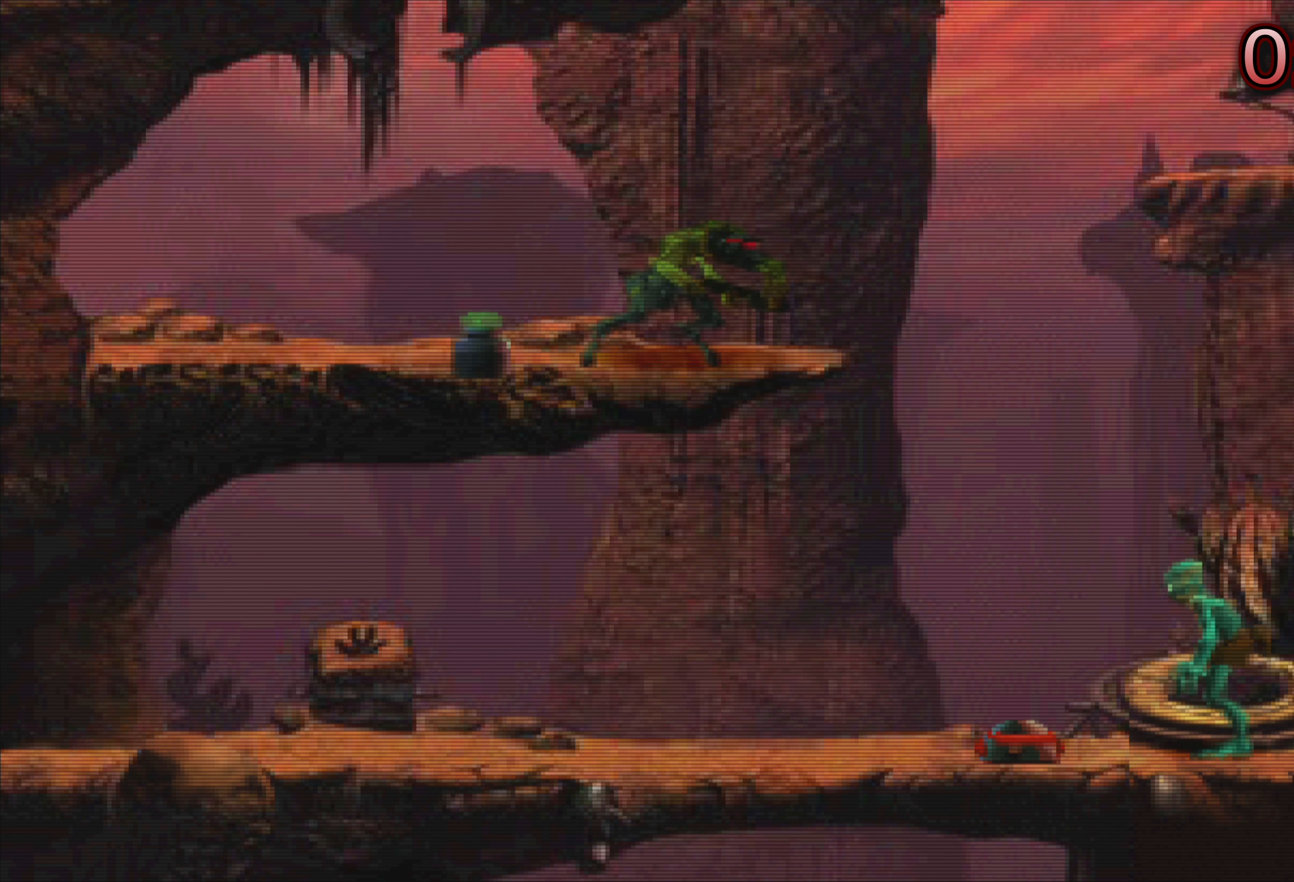
{"buttons": [], "left_stick": "center", "events": []}
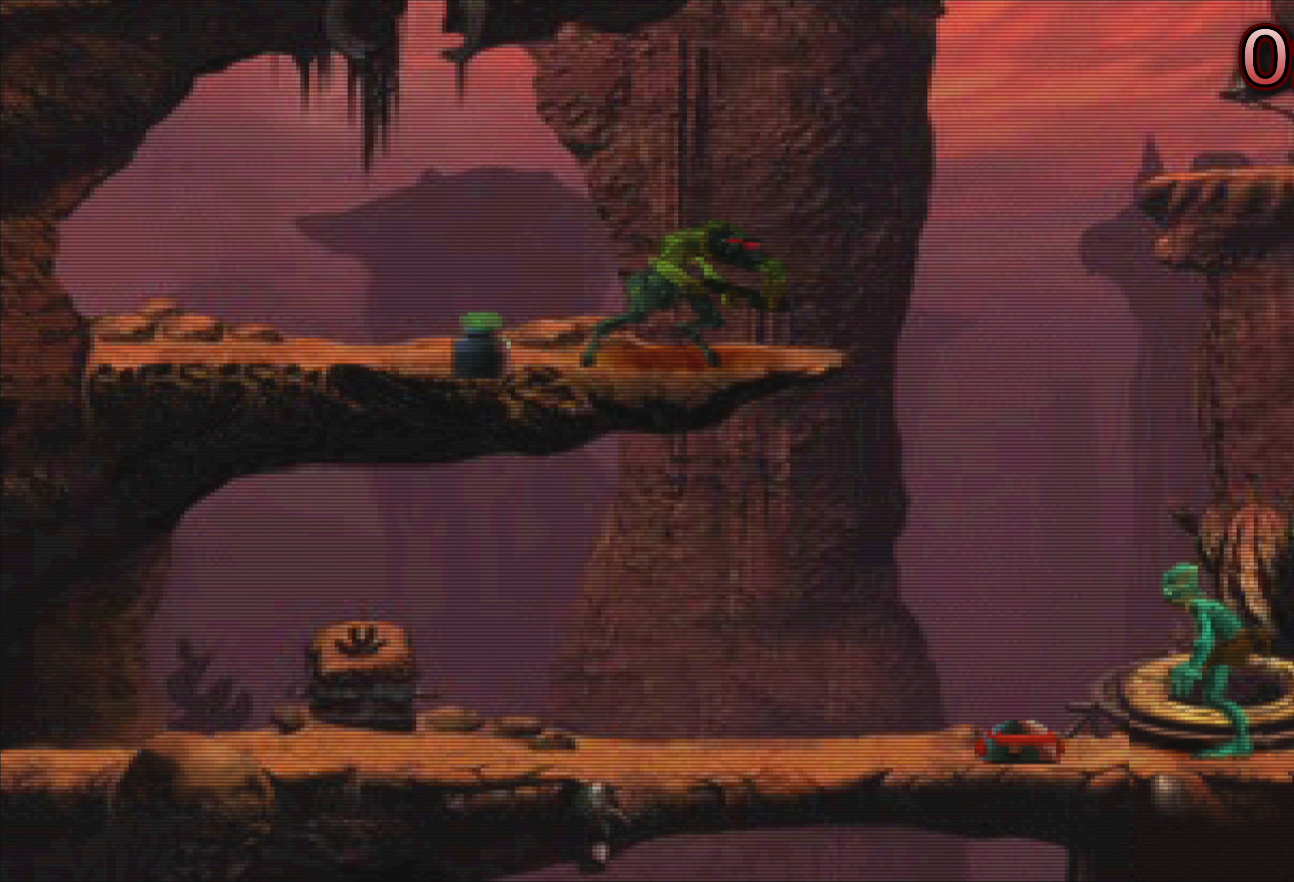
{"buttons": [], "left_stick": "center", "events": [[234, "left_stick", "left"], [317, "left_stick", "center"]]}
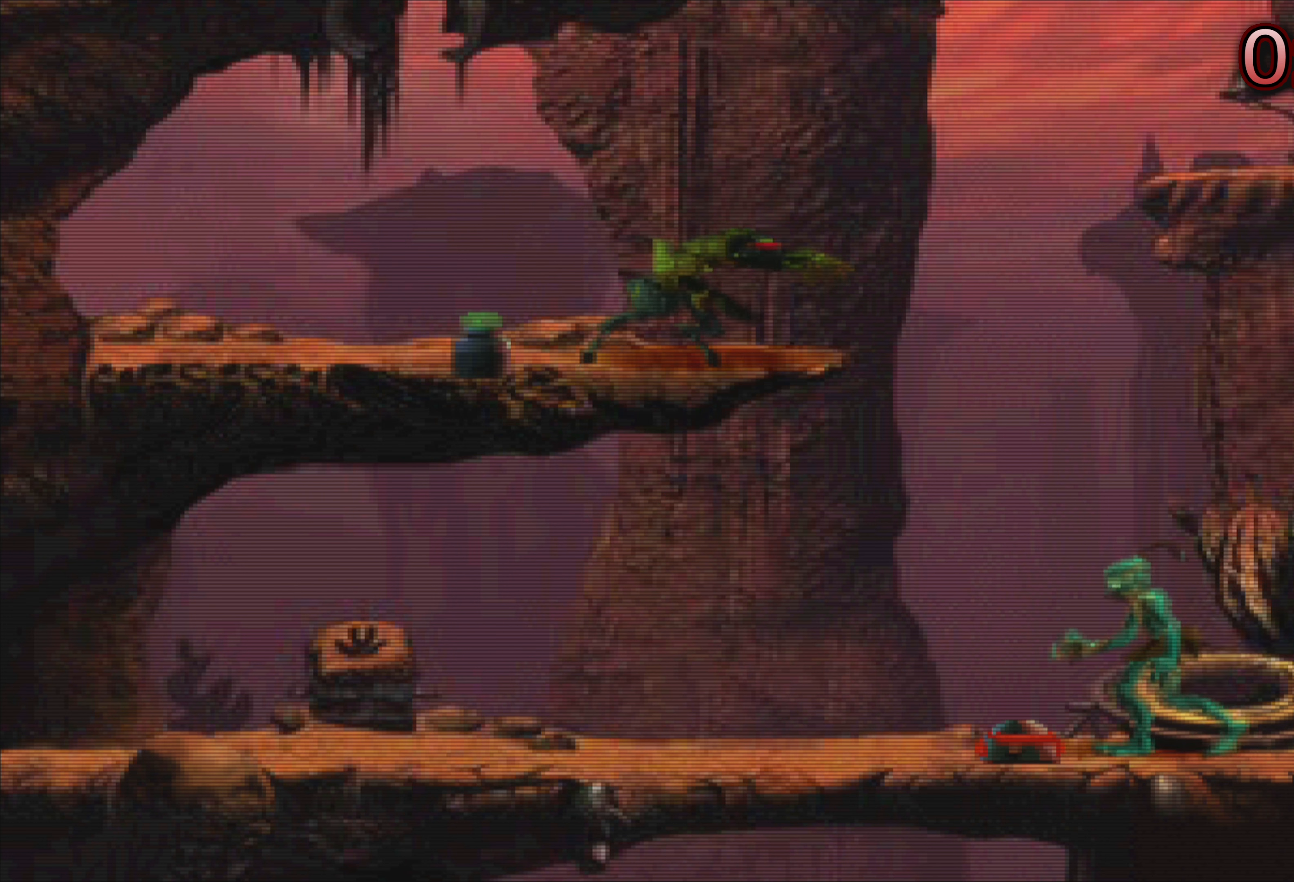
{"buttons": ["TRIANGLE"], "left_stick": "center", "events": [[400, "TRIANGLE", "down"]]}
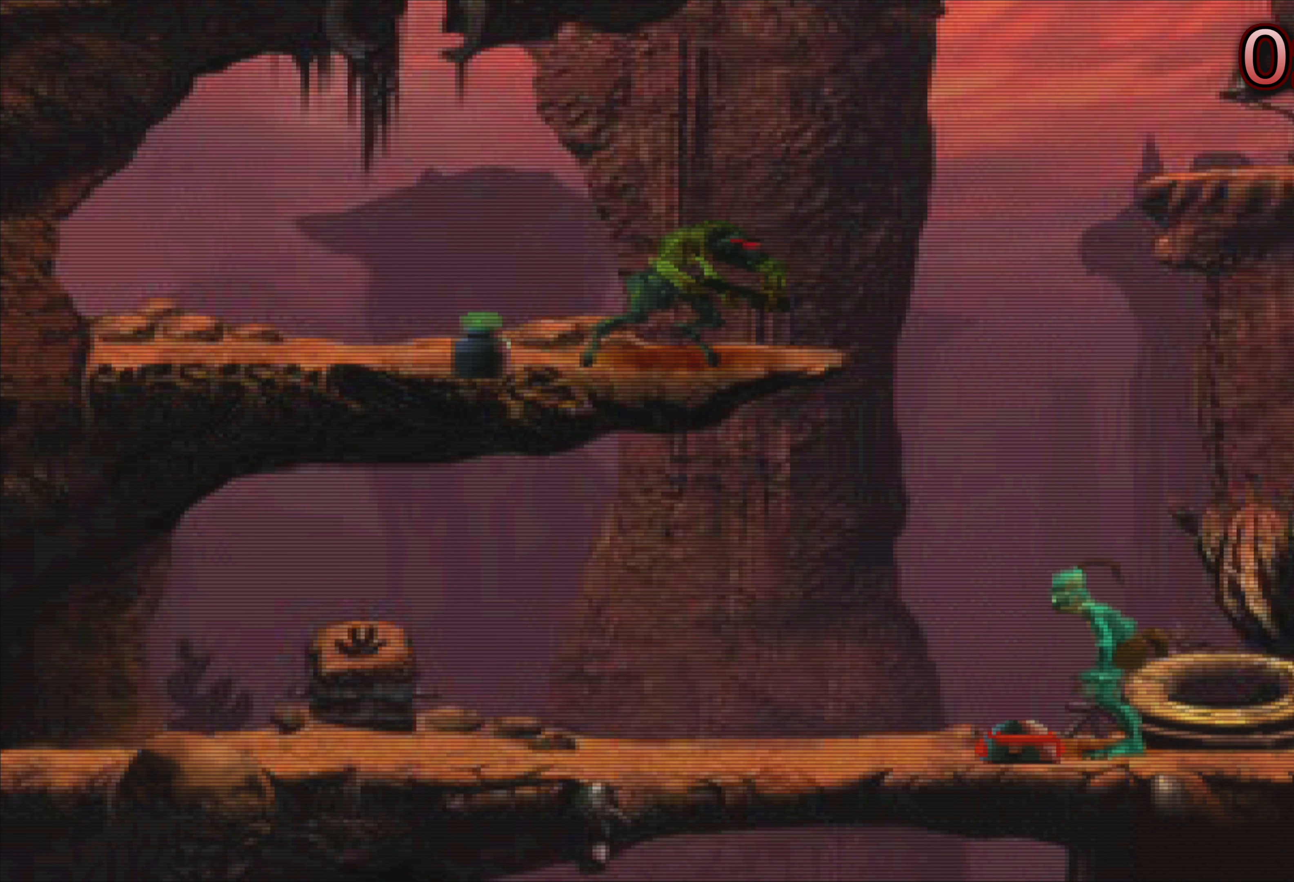
{"buttons": [], "left_stick": "center", "events": [[166, "TRIANGLE", "up"]]}
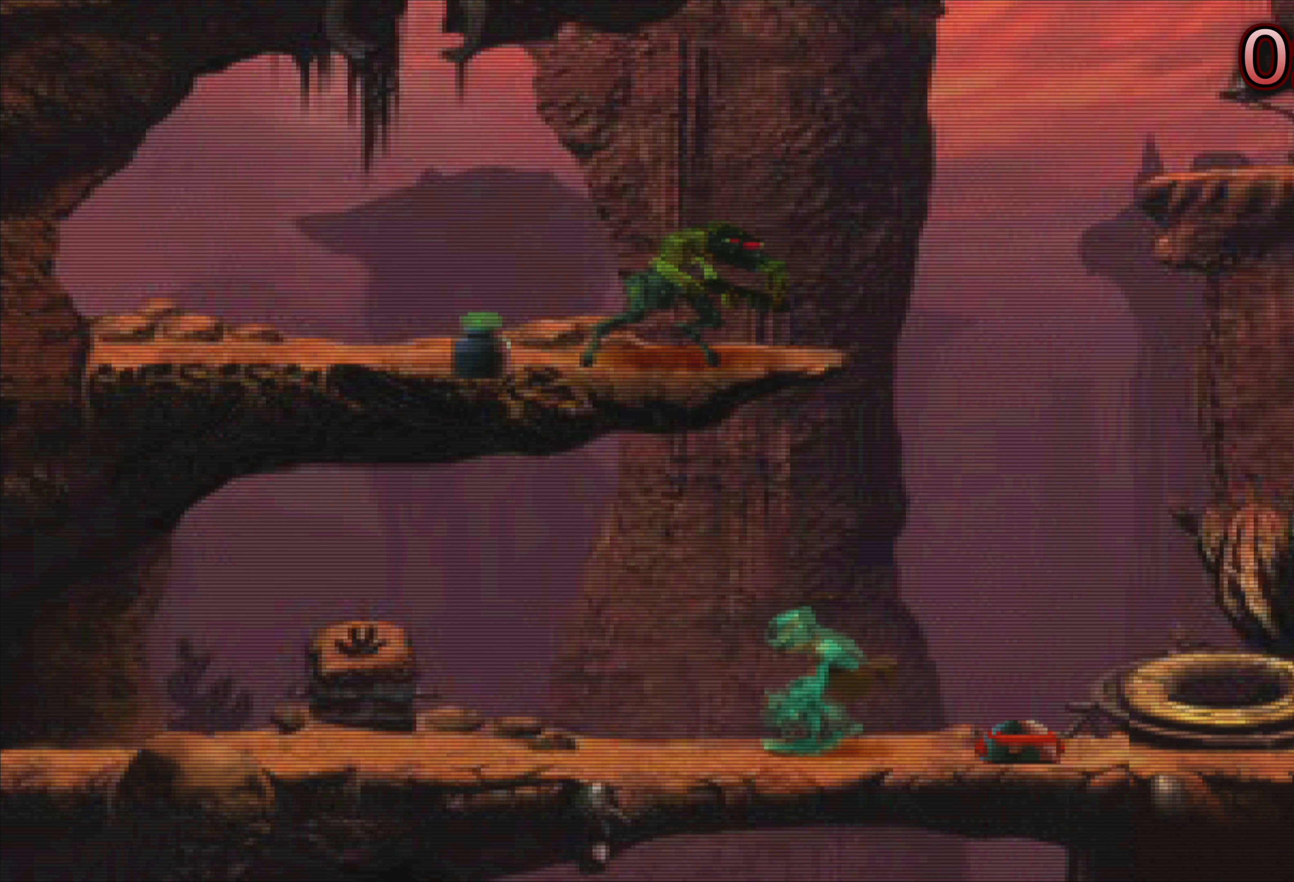
{"buttons": [], "left_stick": "left", "events": [[133, "left_stick", "left"]]}
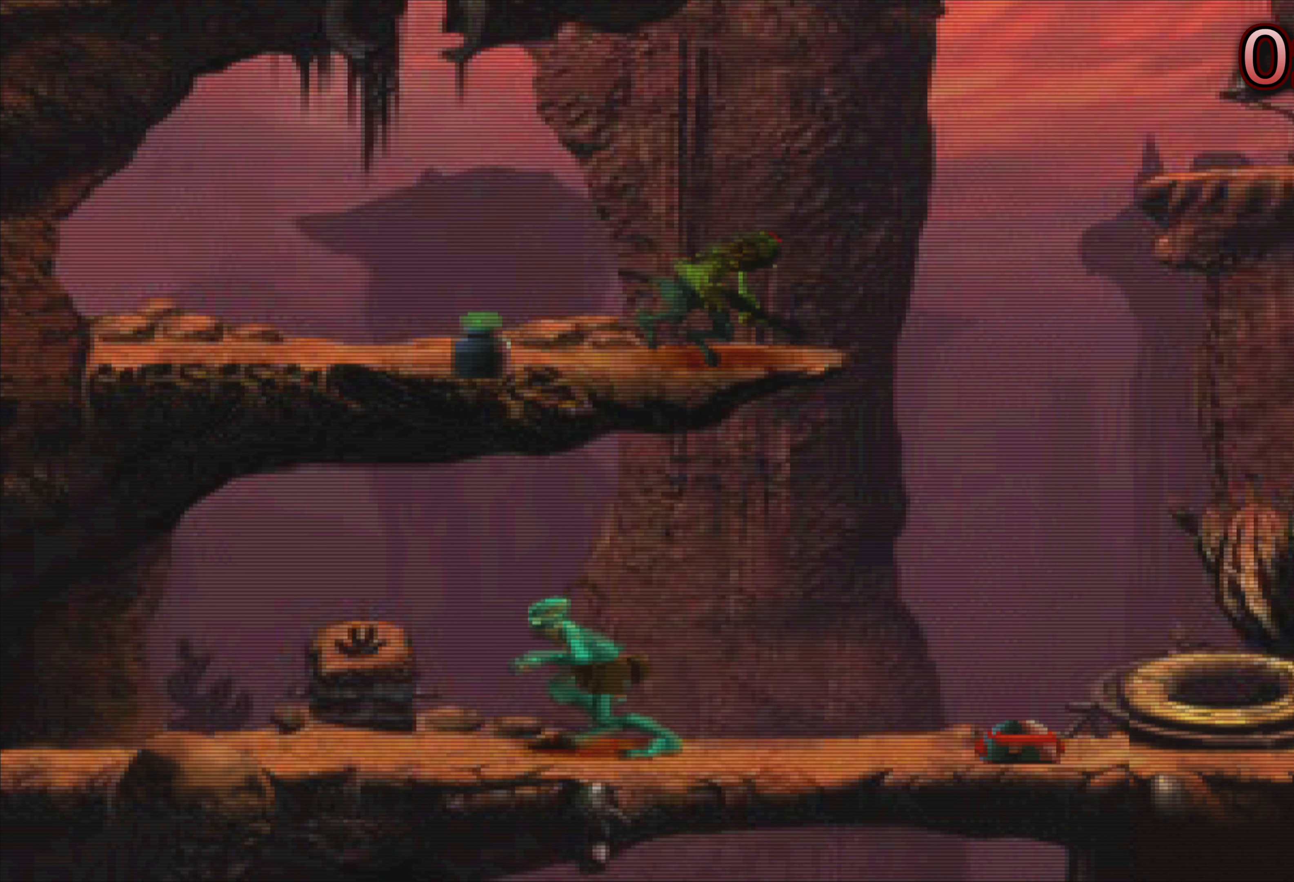
{"buttons": [], "left_stick": "left", "events": []}
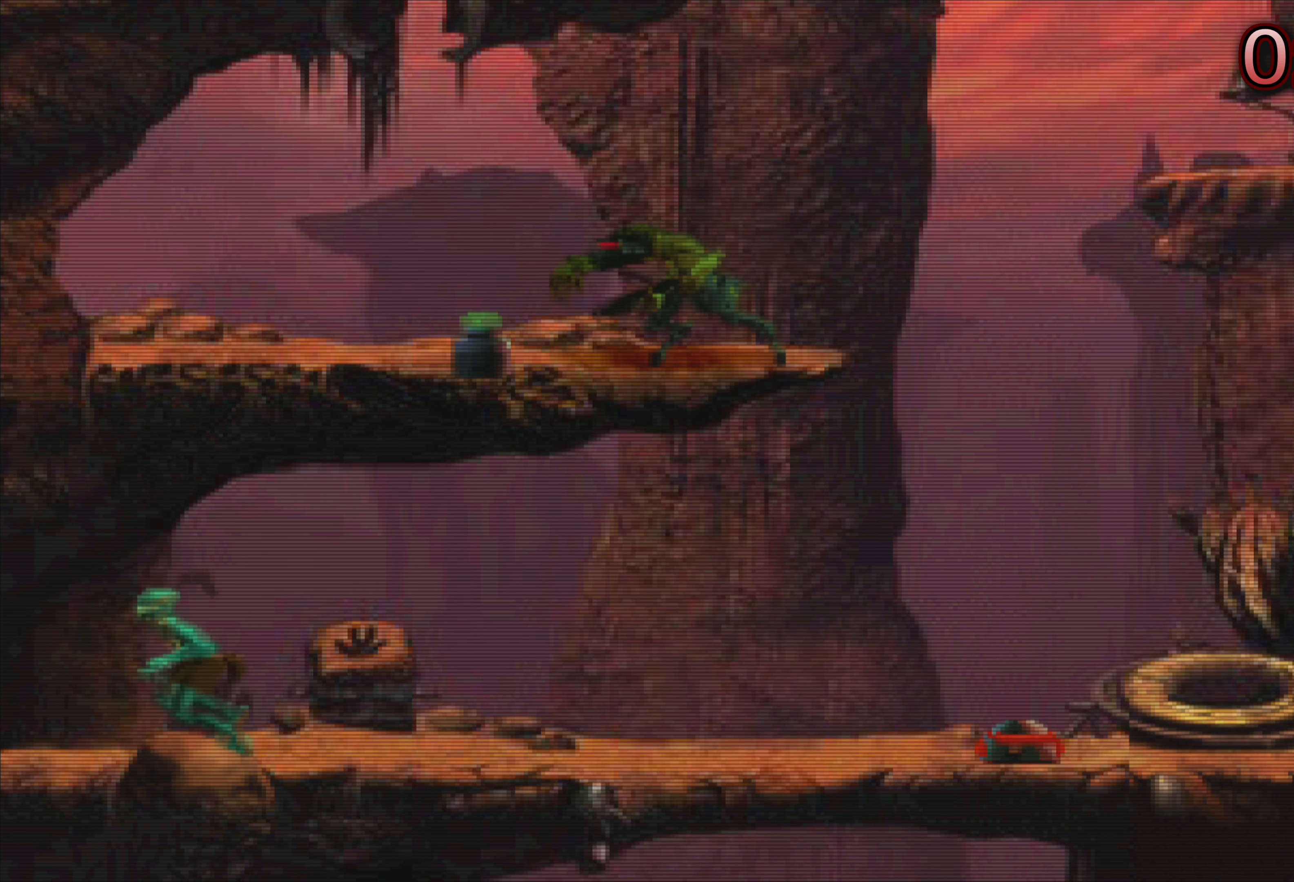
{"buttons": [], "left_stick": "left", "events": []}
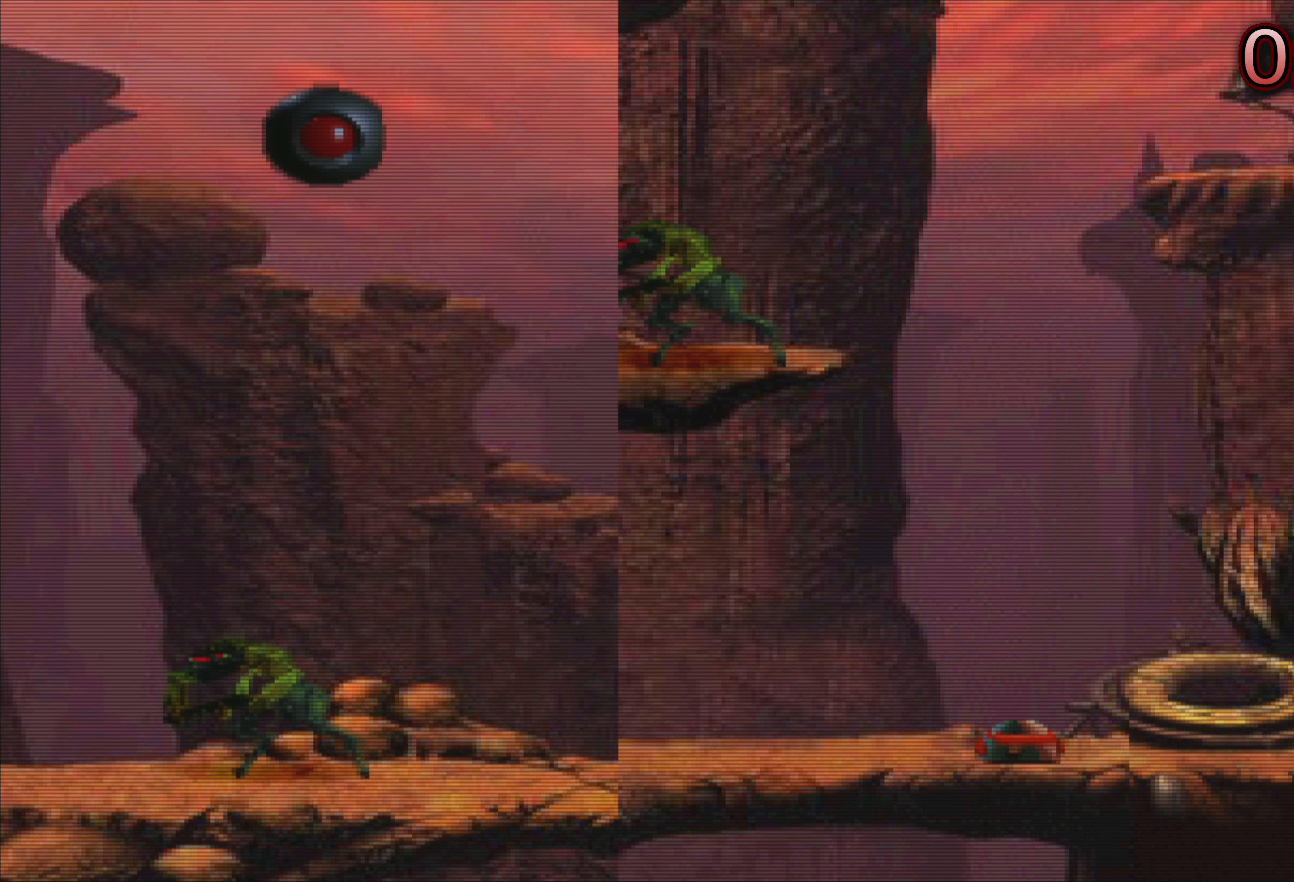
{"buttons": [], "left_stick": "right", "events": [[100, "left_stick", "center"], [433, "left_stick", "right"]]}
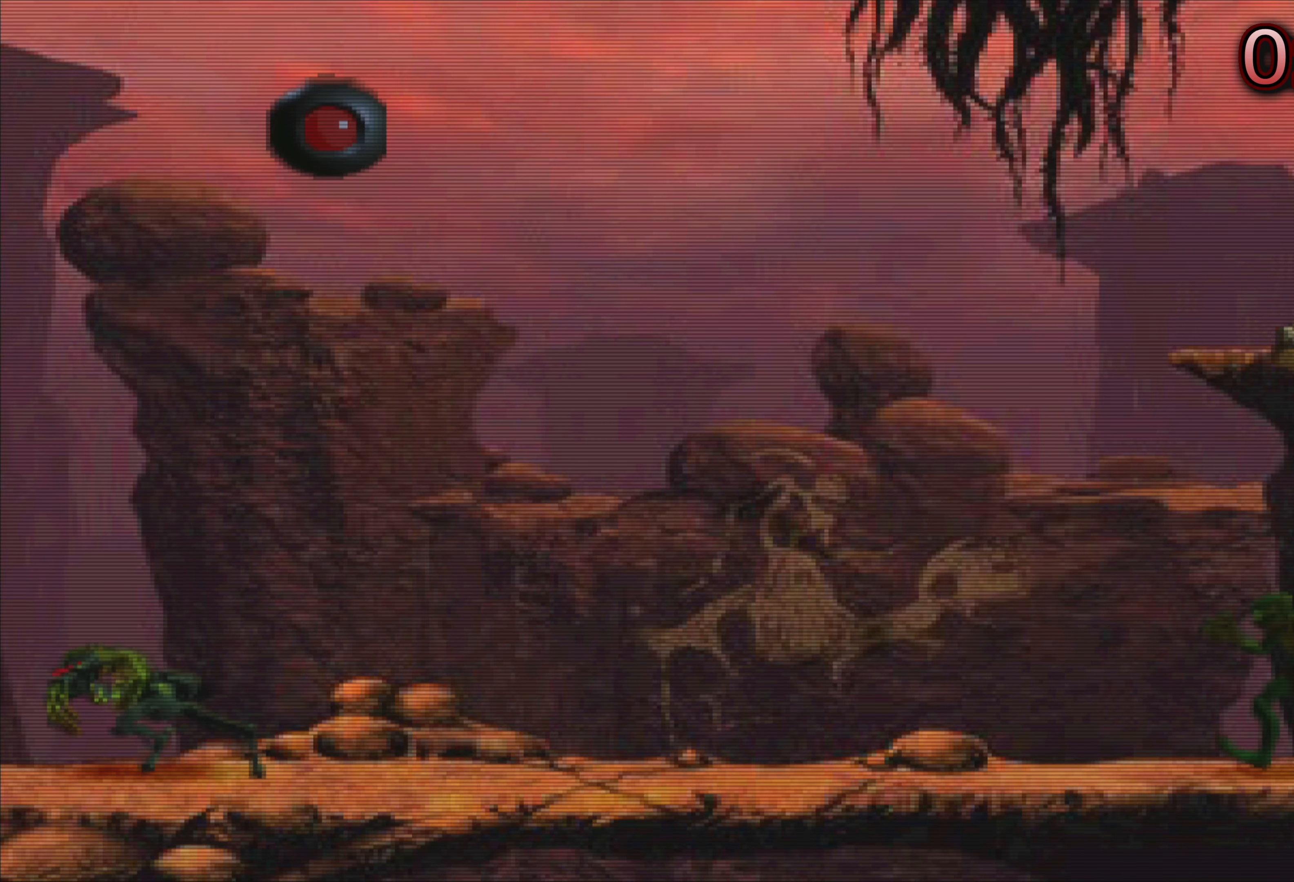
{"buttons": [], "left_stick": "right", "events": []}
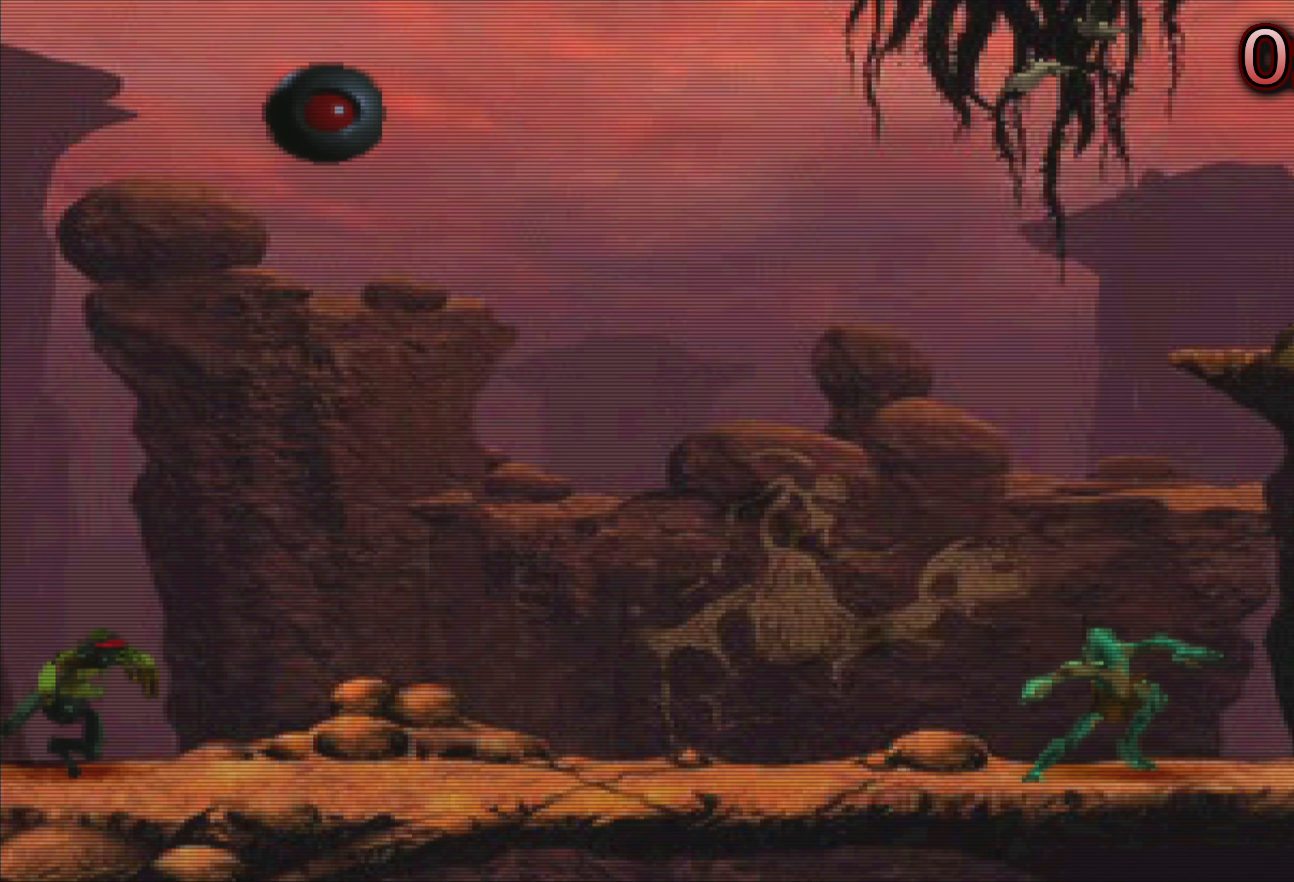
{"buttons": [], "left_stick": "right", "events": []}
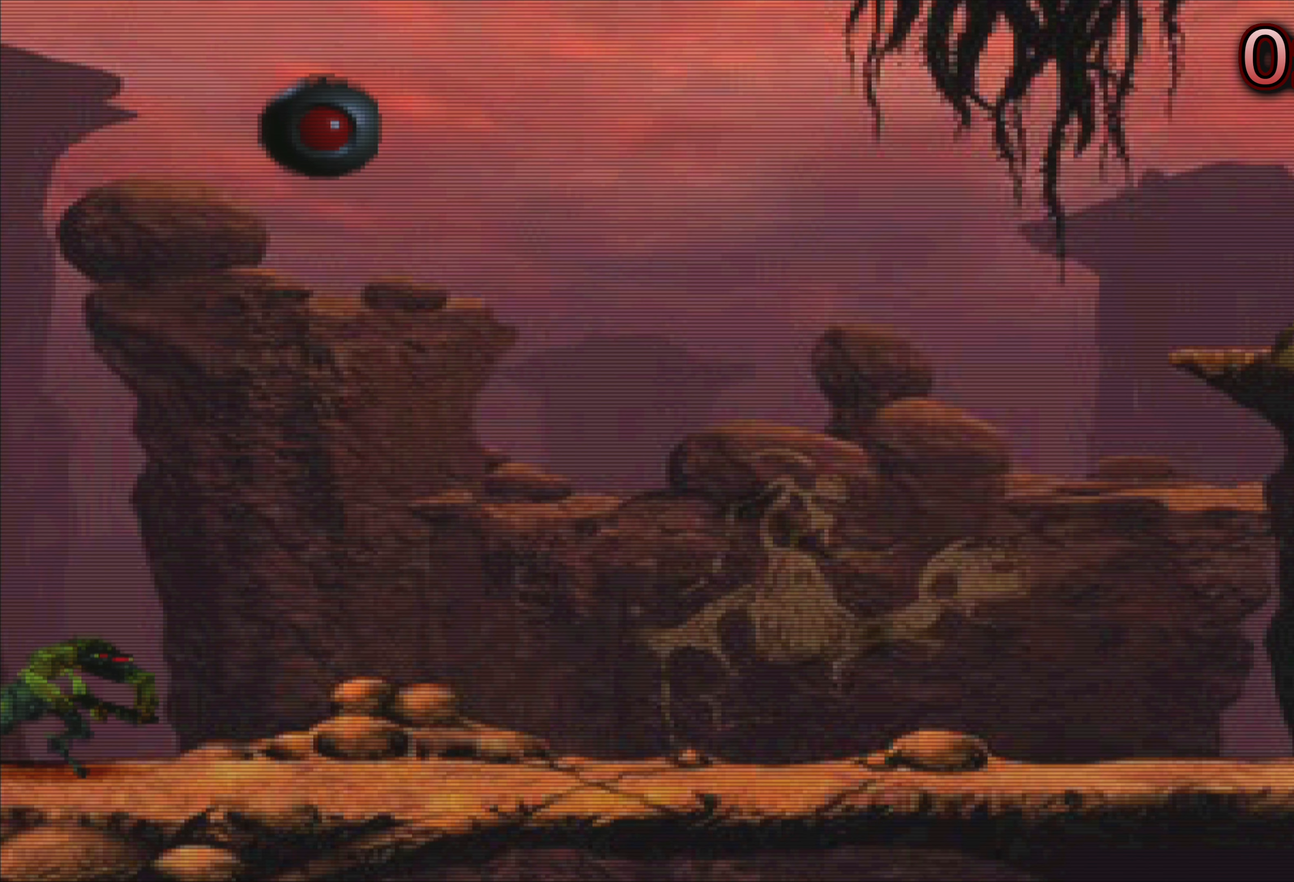
{"buttons": [], "left_stick": "right", "events": []}
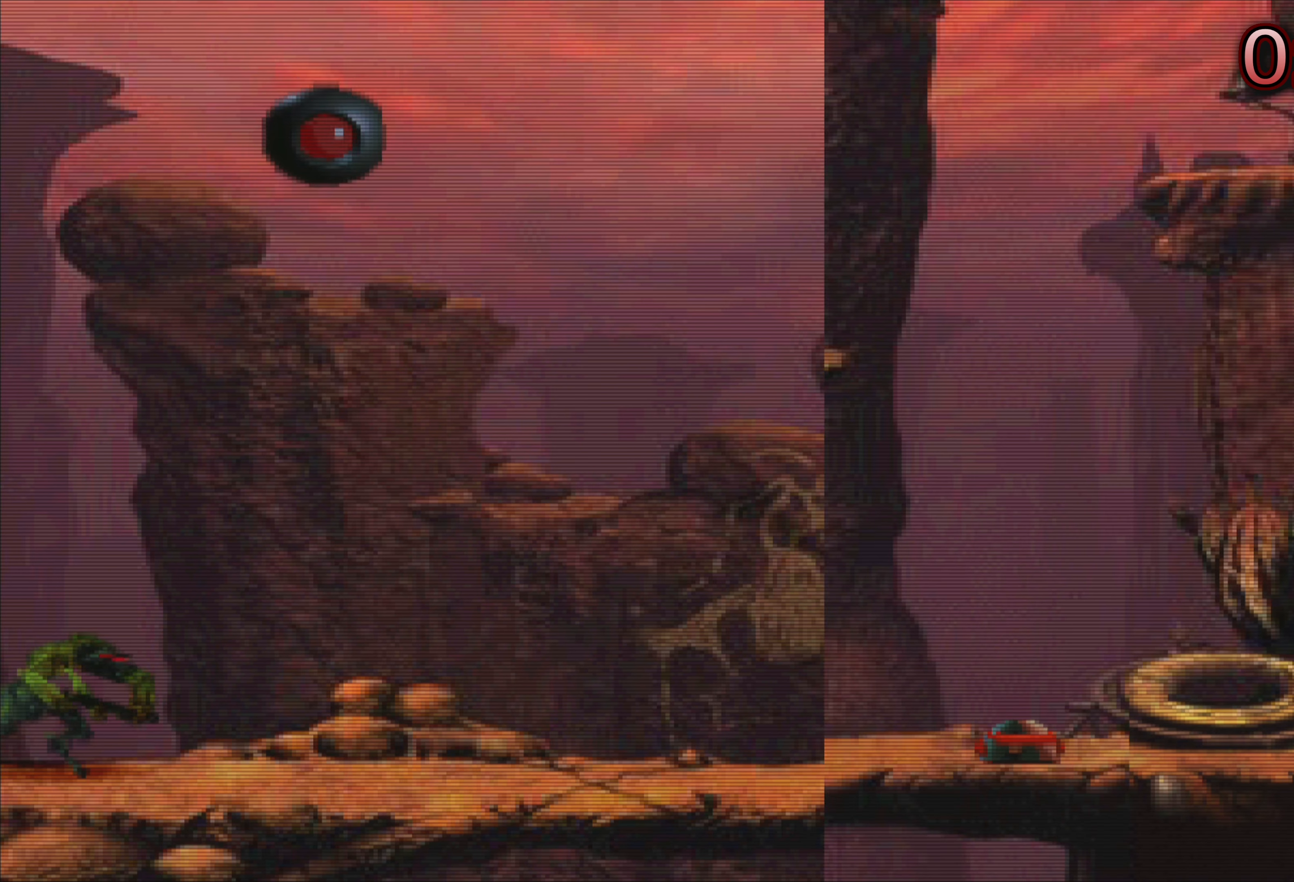
{"buttons": [], "left_stick": "right", "events": []}
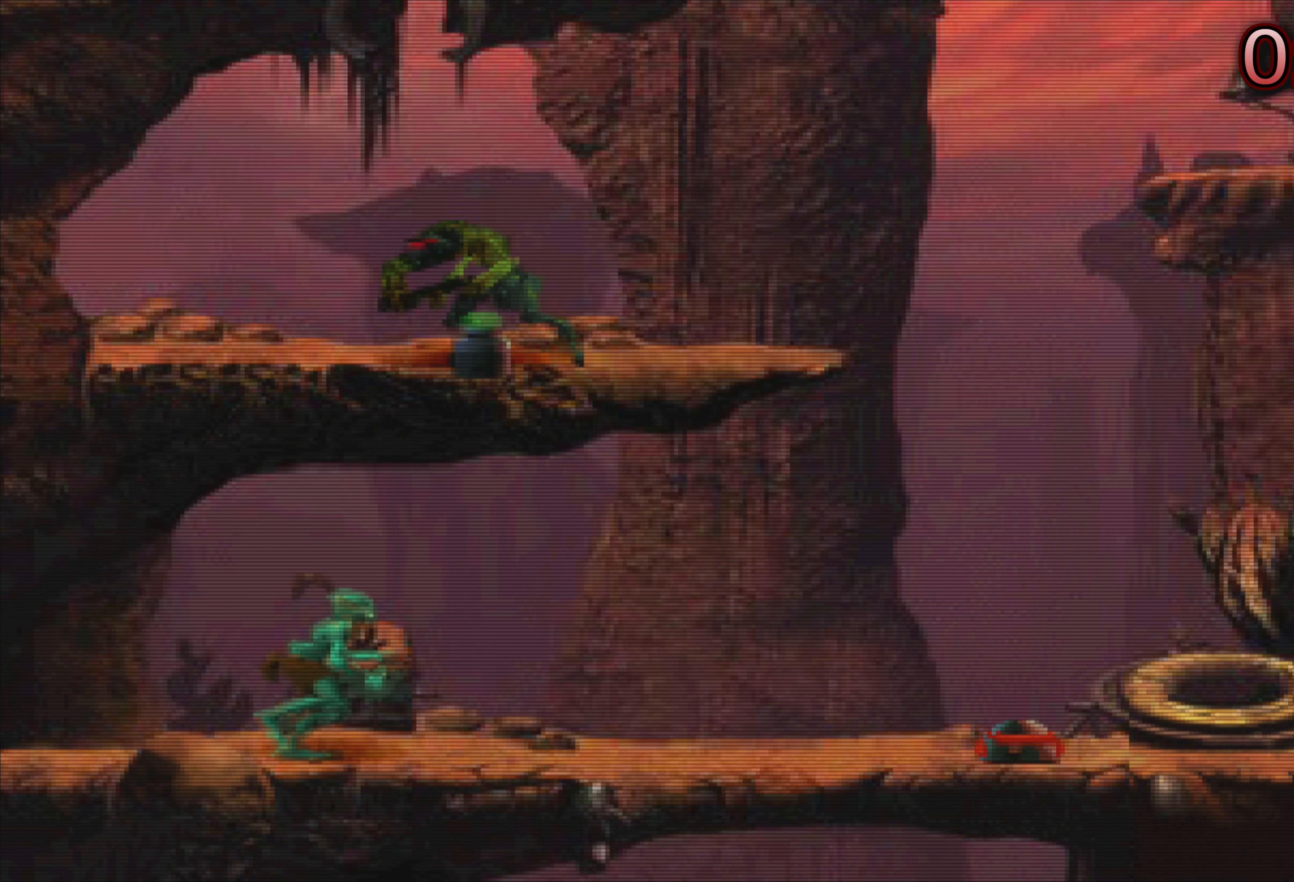
{"buttons": ["TRIANGLE"], "left_stick": "right", "events": [[483, "TRIANGLE", "down"]]}
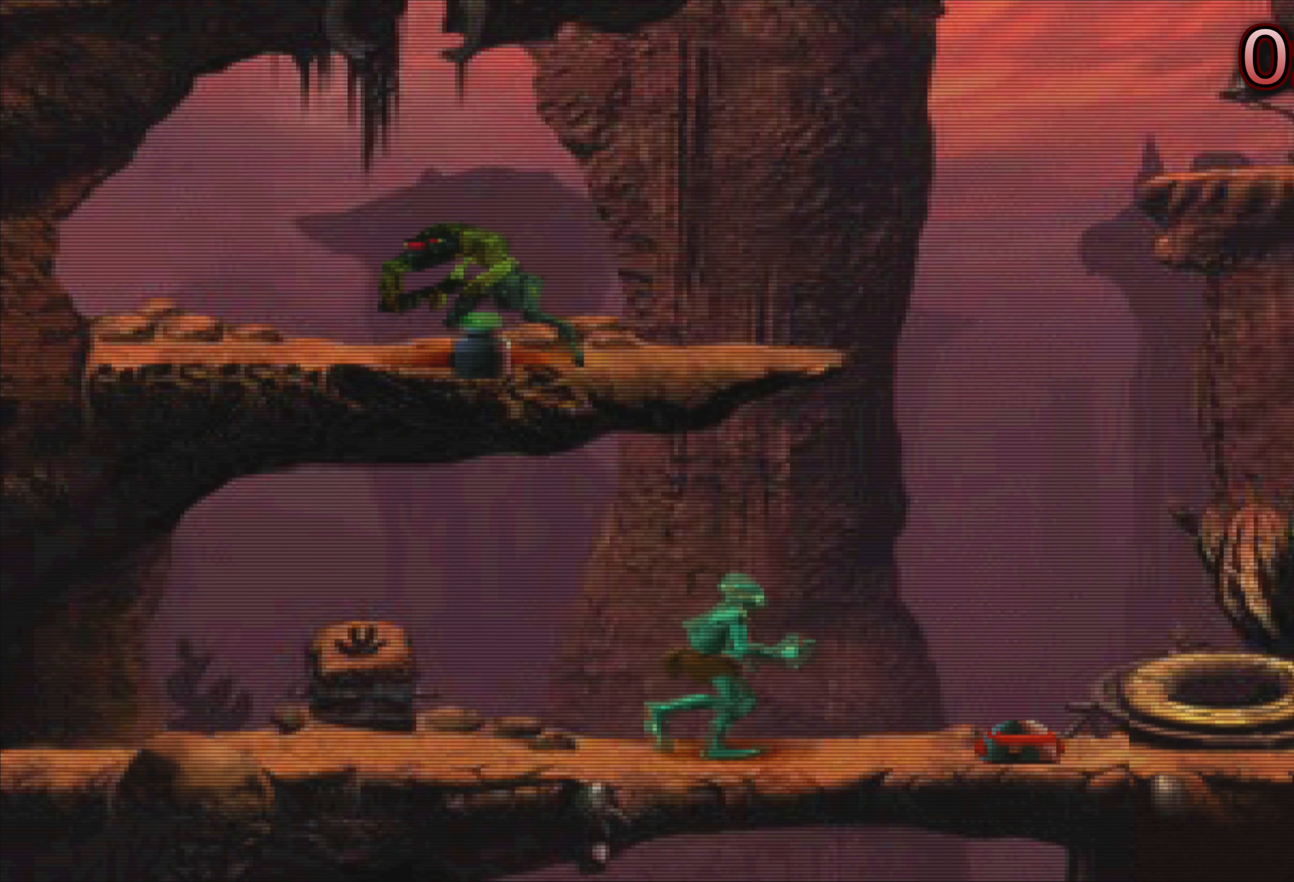
{"buttons": [], "left_stick": "right", "events": [[383, "TRIANGLE", "up"]]}
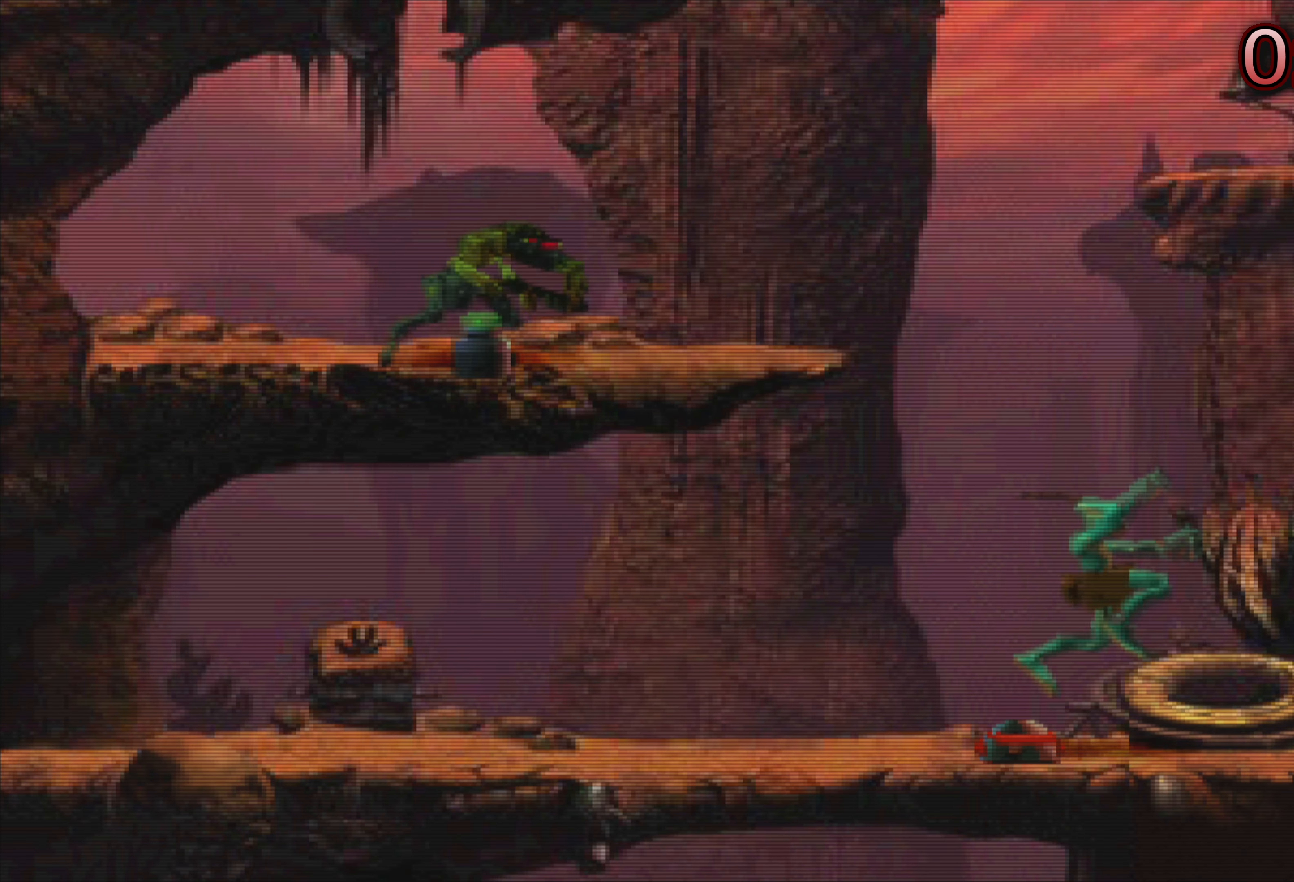
{"buttons": [], "left_stick": "center", "events": [[450, "left_stick", "center"]]}
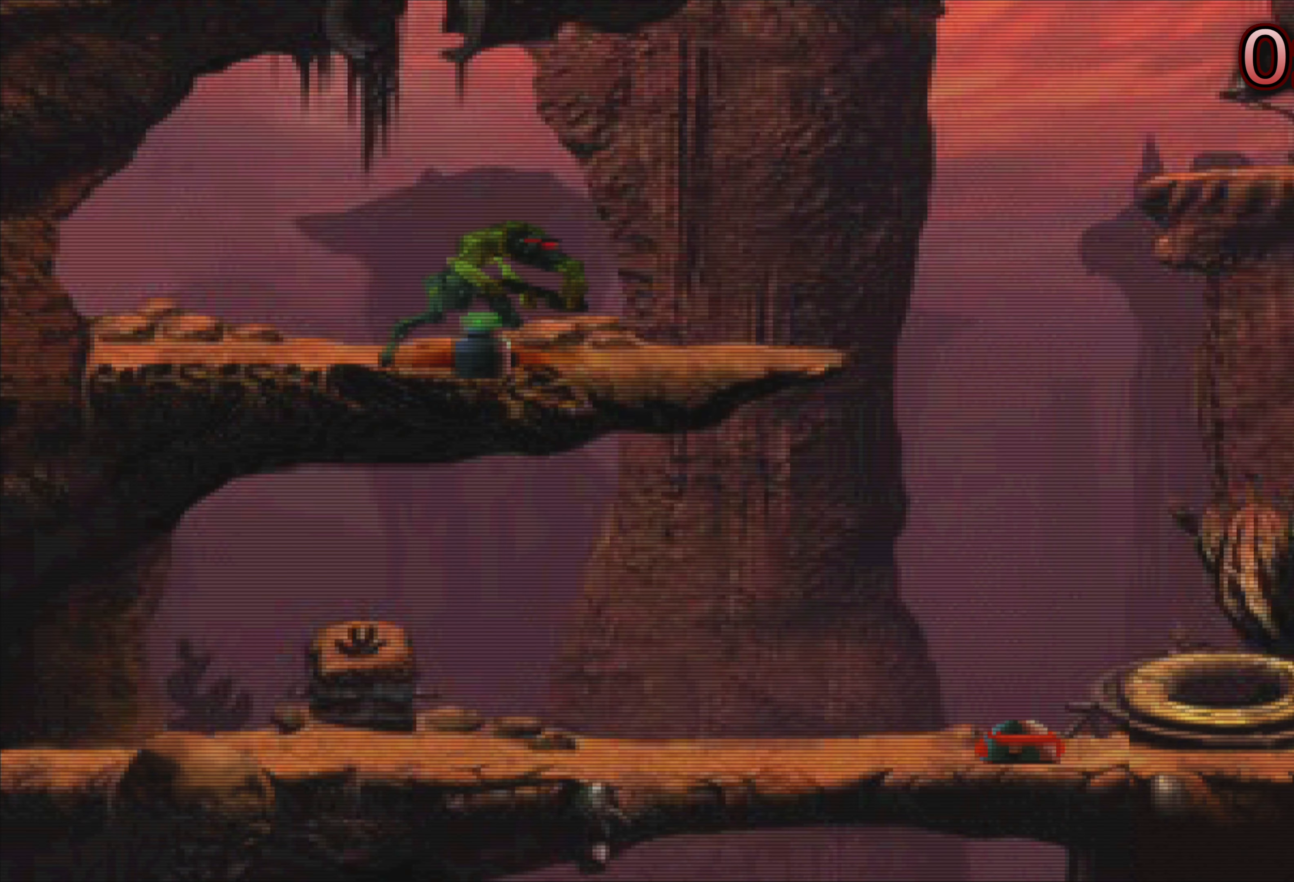
{"buttons": [], "left_stick": "center", "events": []}
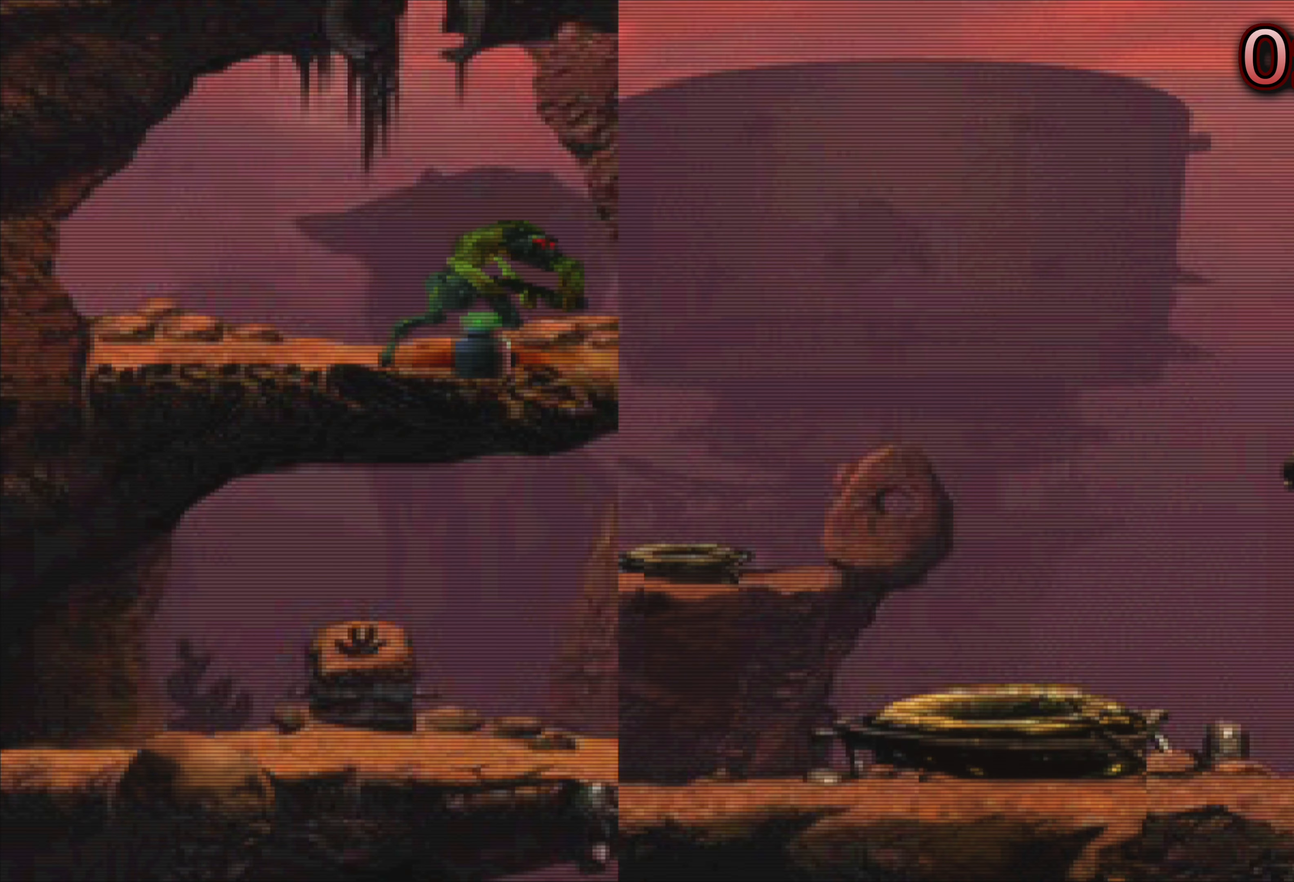
{"buttons": [], "left_stick": "center", "events": []}